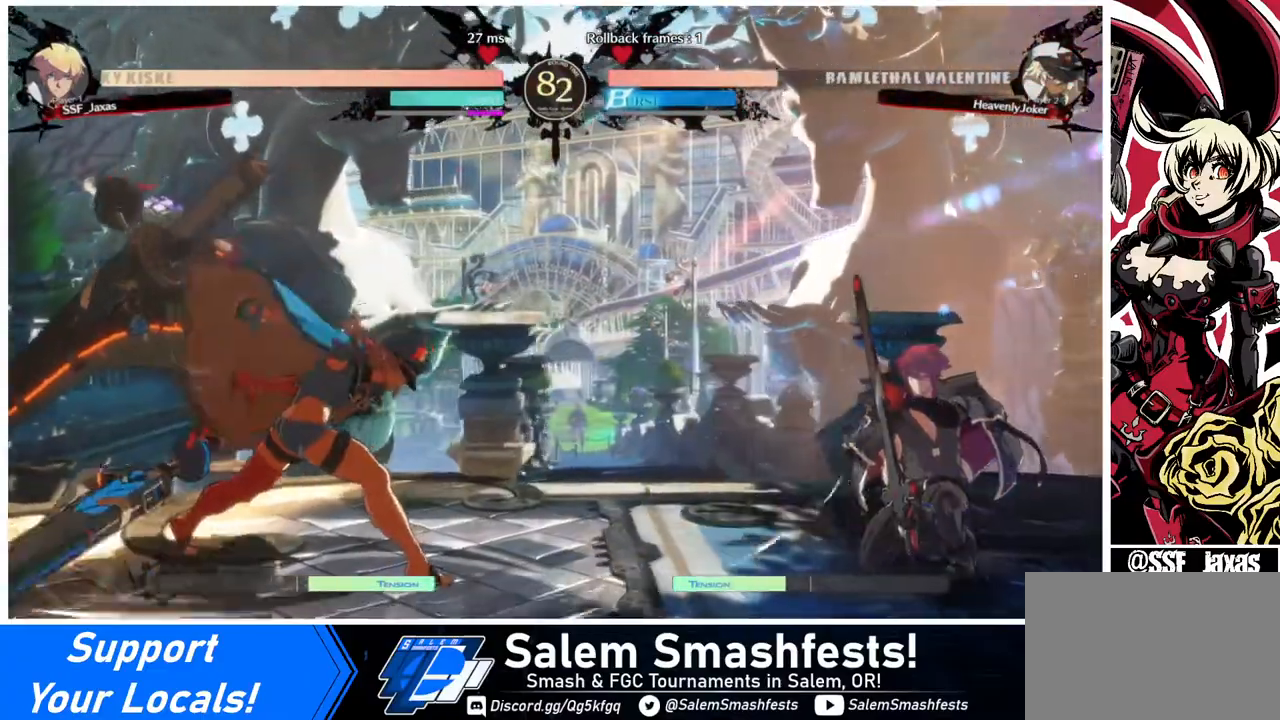
Gameplay with a controller (arcade stick); each line is a JSON object with the inputs held at the frame after it. "events" lists button and stick changes between this image and that frame as [ms after this image, input, new state], when the widget could be followed in between. Not read: L3 R3.
{"buttons": ["DPAD_DOWN", "DPAD_RIGHT"], "events": [[200, "DPAD_LEFT", "down"], [440, "DPAD_LEFT", "up"], [440, "DPAD_RIGHT", "down"], [480, "DPAD_DOWN", "down"]]}
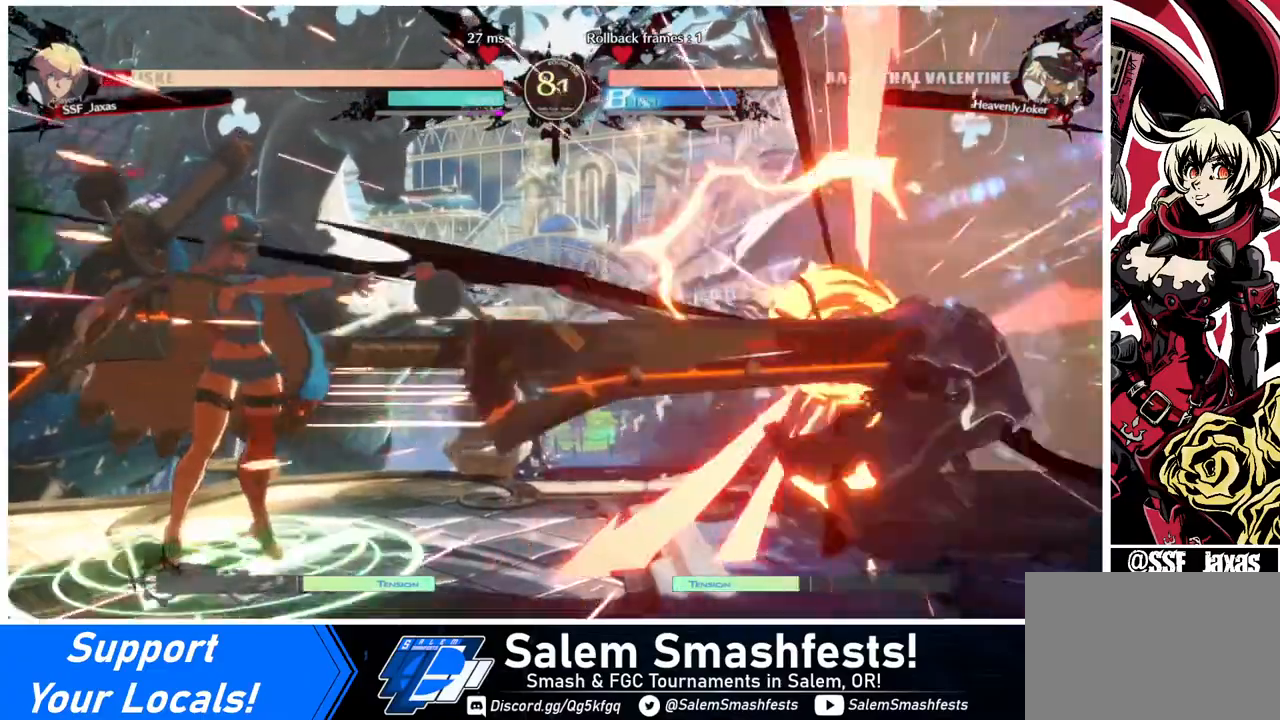
{"buttons": ["DPAD_RIGHT"], "events": [[320, "DPAD_DOWN", "up"]]}
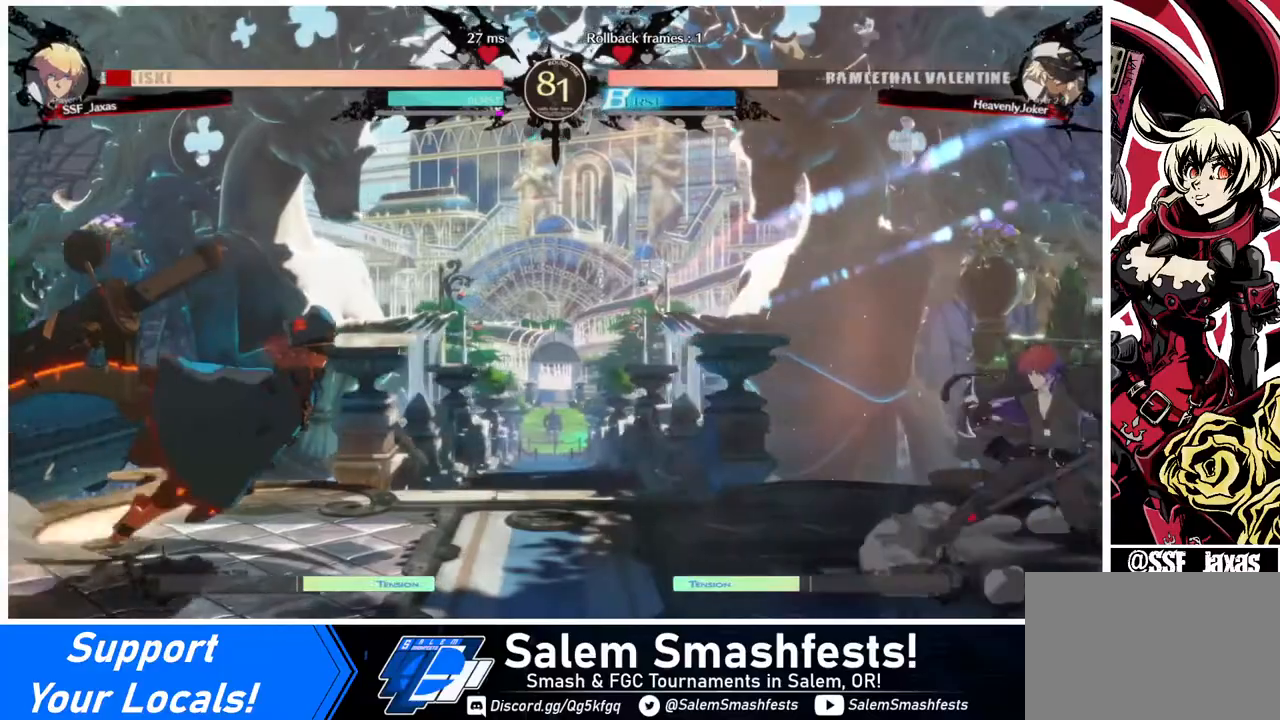
{"buttons": ["DPAD_RIGHT"], "events": [[40, "DPAD_LEFT", "down"], [40, "DPAD_RIGHT", "up"], [120, "DPAD_LEFT", "up"], [240, "DPAD_DOWN", "down"], [280, "DPAD_DOWN", "up"], [280, "DPAD_RIGHT", "down"], [360, "SQUARE", "down"], [440, "SQUARE", "up"]]}
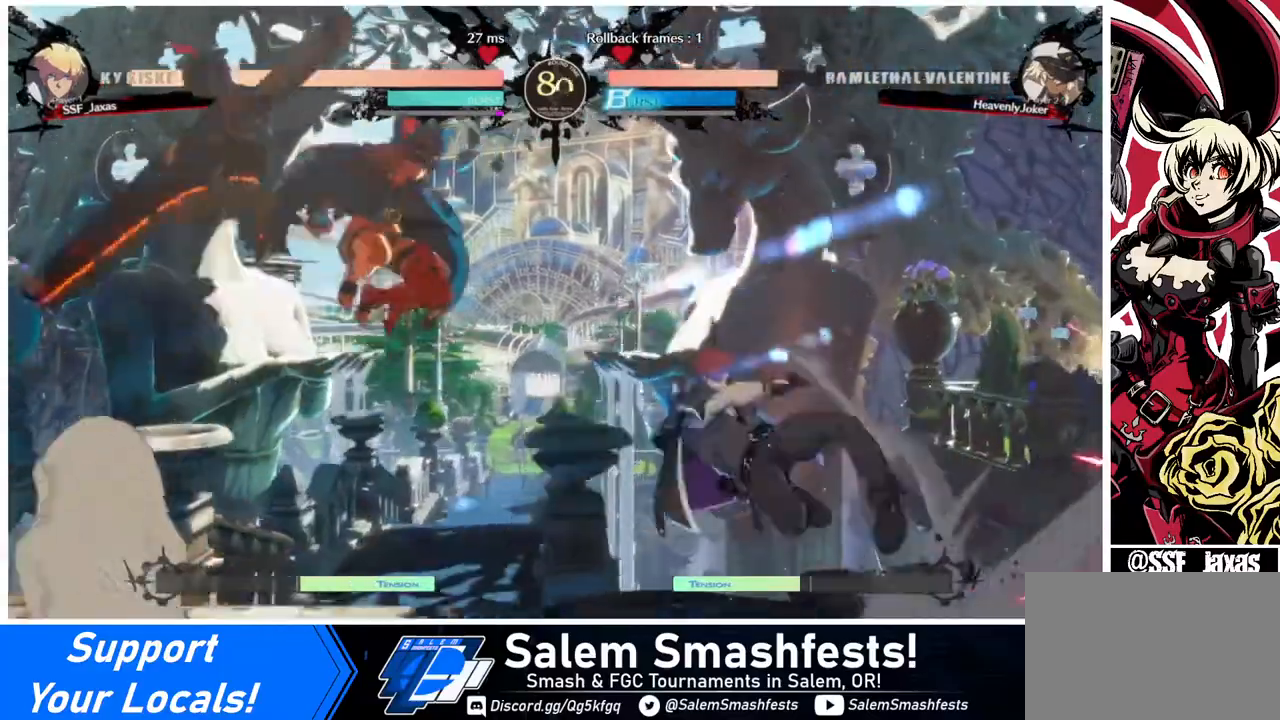
{"buttons": ["DPAD_RIGHT"], "events": []}
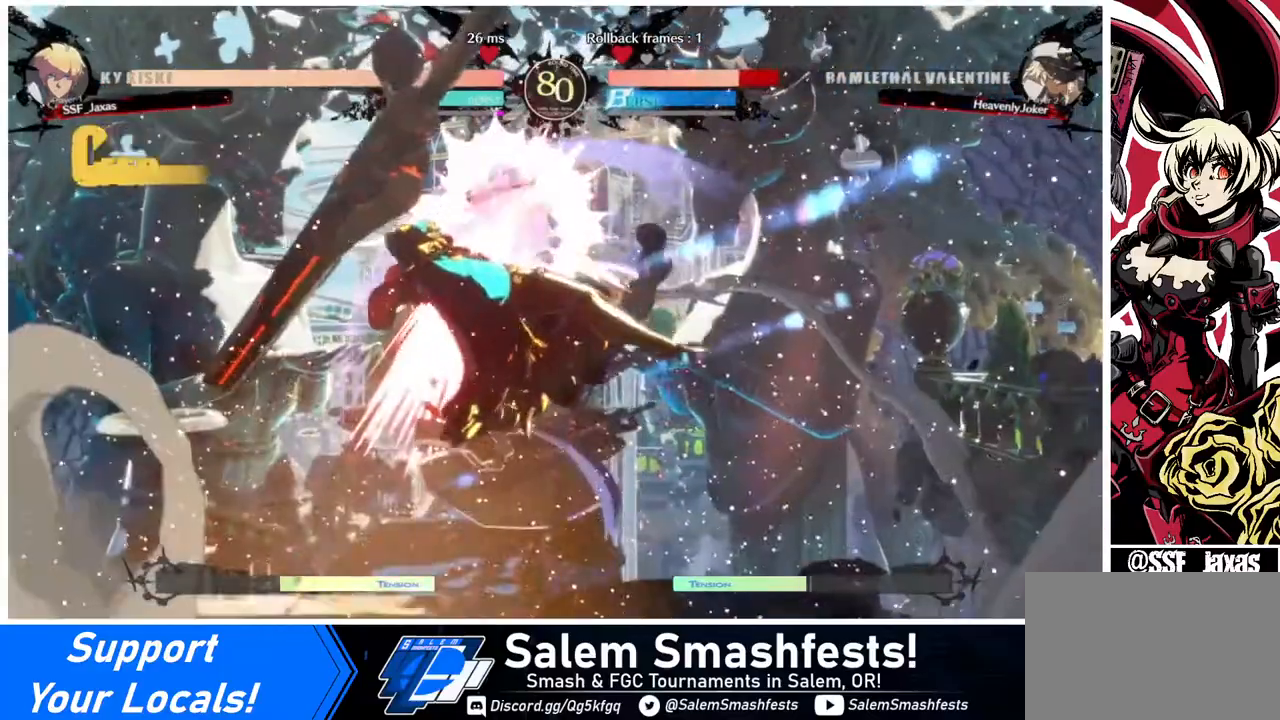
{"buttons": ["DPAD_LEFT"], "events": [[80, "DPAD_RIGHT", "up"], [360, "DPAD_LEFT", "down"]]}
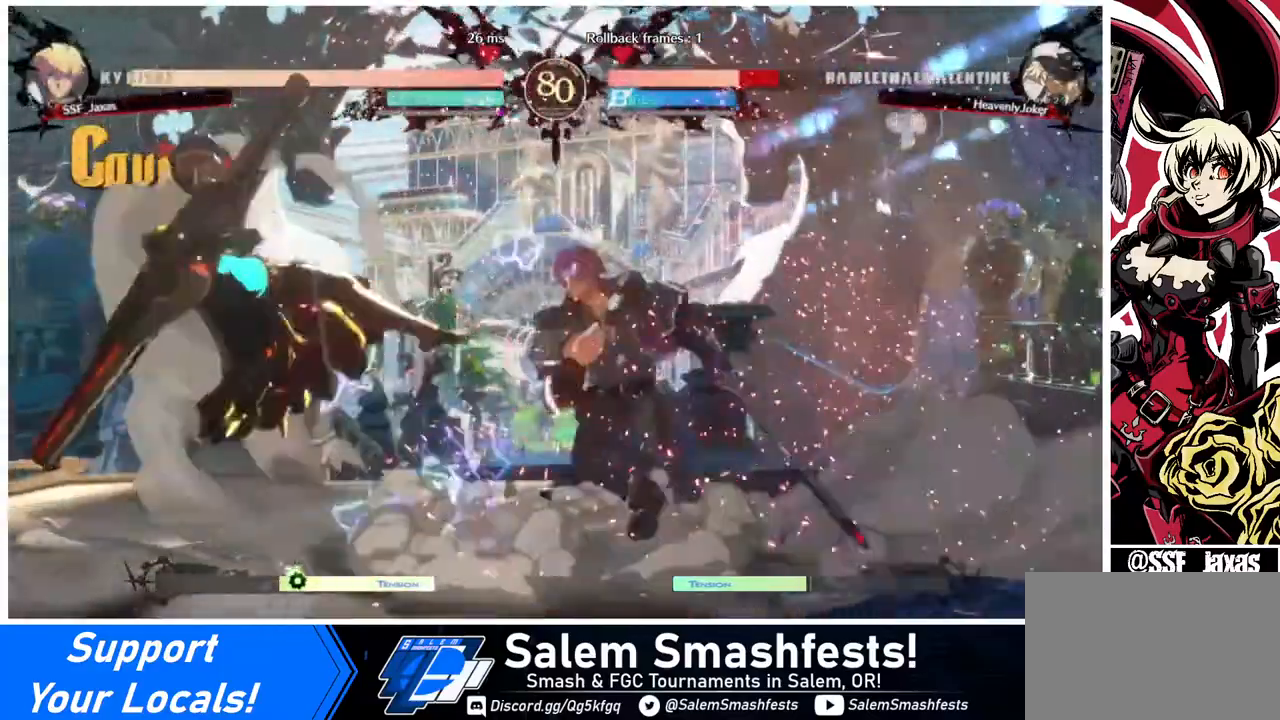
{"buttons": ["R1", "DPAD_DOWN"], "events": [[120, "DPAD_LEFT", "up"], [120, "TRIANGLE", "down"], [320, "DPAD_DOWN", "down"], [320, "TRIANGLE", "up"], [440, "R1", "down"]]}
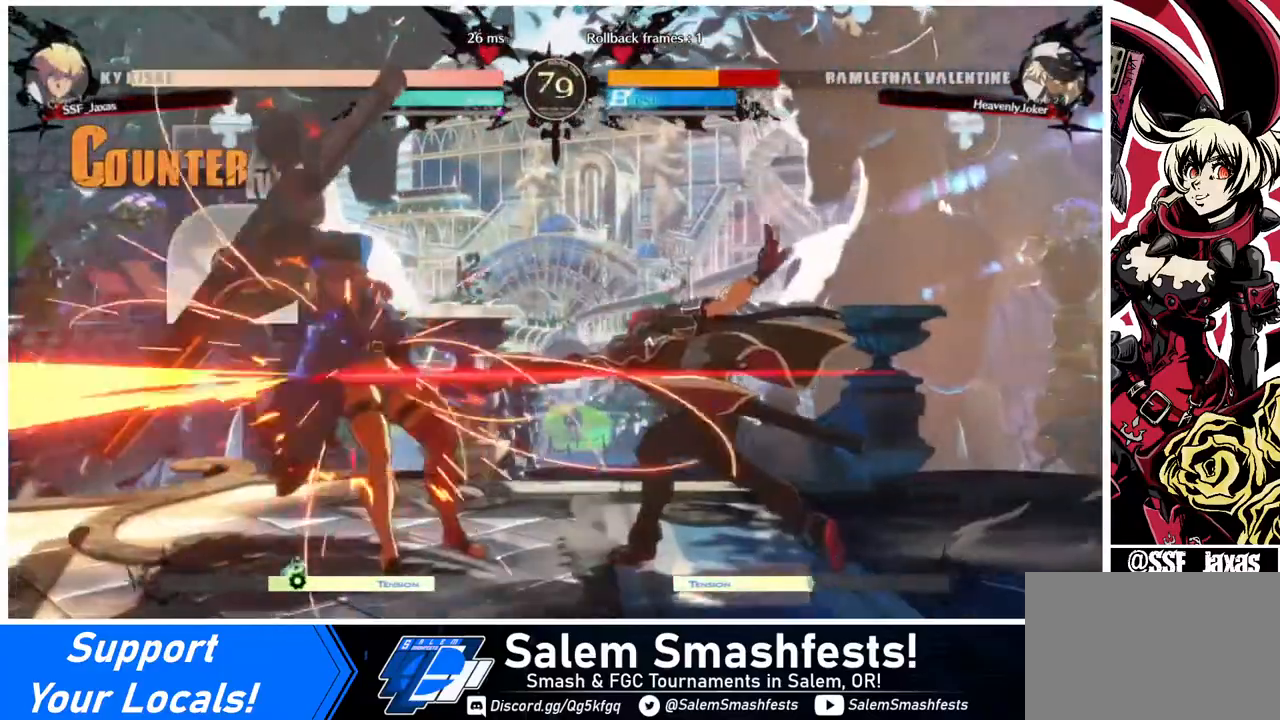
{"buttons": [], "events": [[200, "DPAD_DOWN", "up"], [200, "R1", "up"]]}
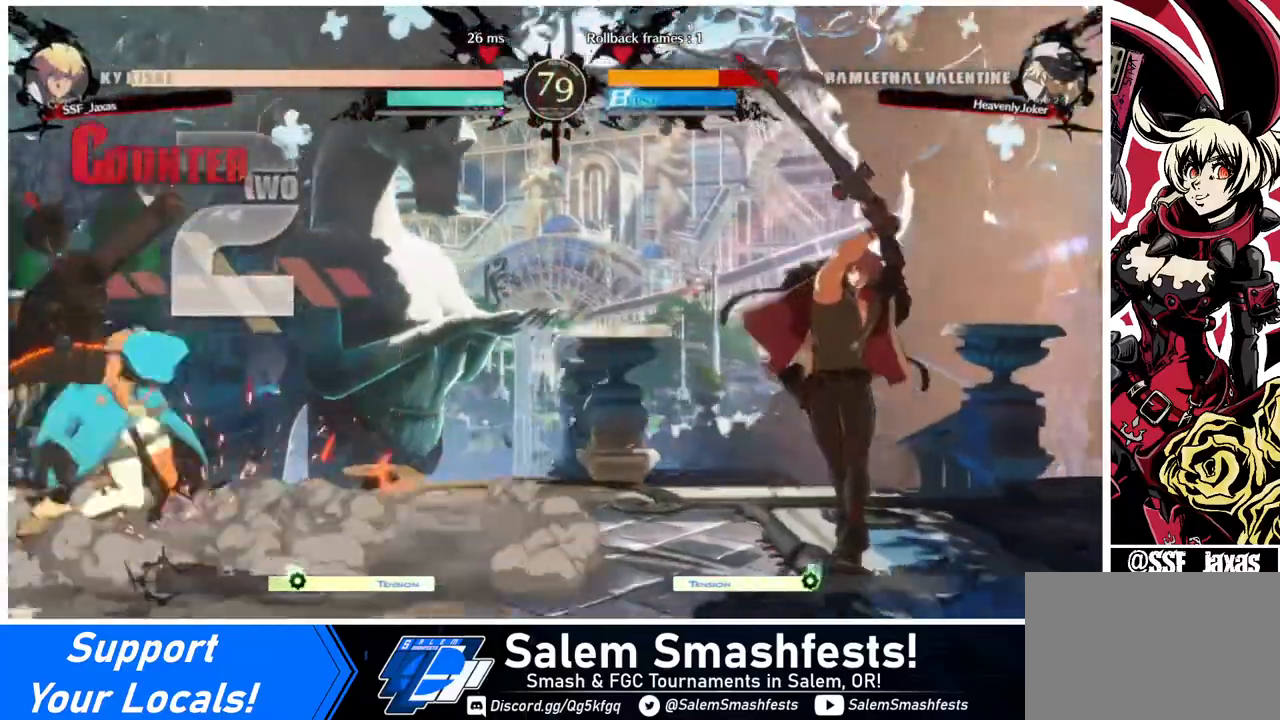
{"buttons": ["DPAD_LEFT"], "events": [[280, "DPAD_LEFT", "down"]]}
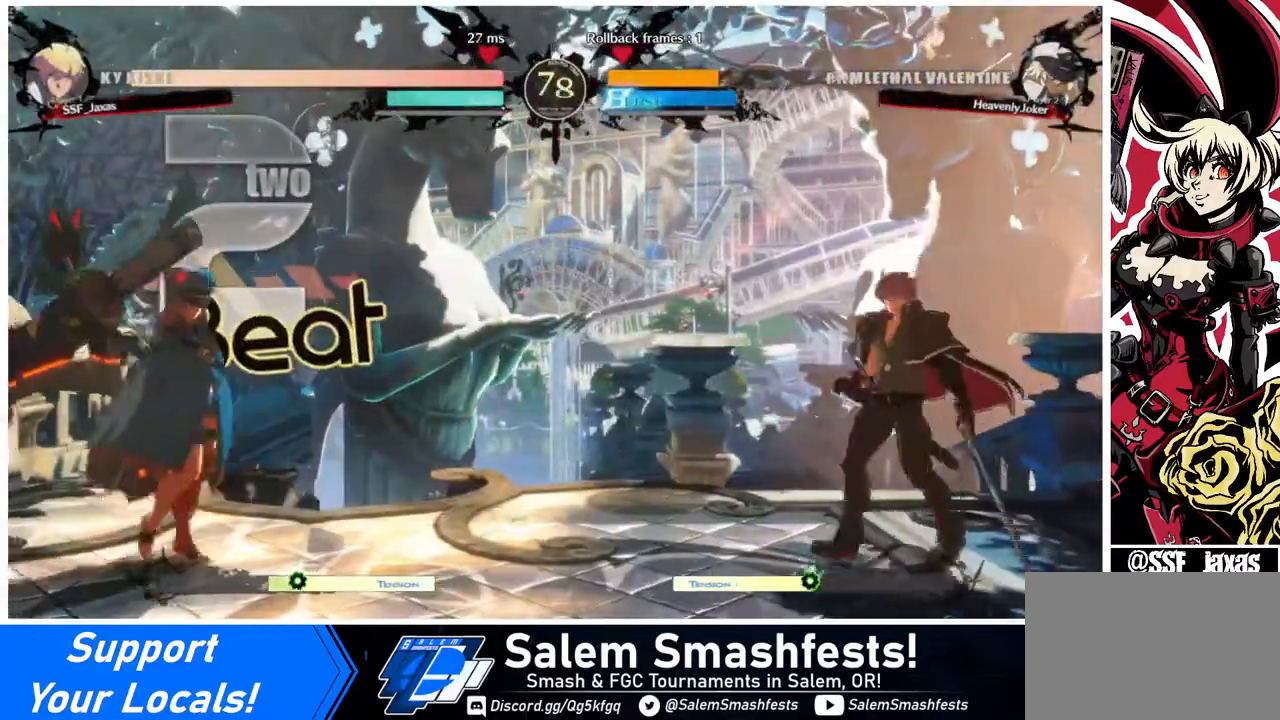
{"buttons": ["DPAD_RIGHT"], "events": [[40, "DPAD_LEFT", "up"], [40, "DPAD_RIGHT", "down"], [320, "DPAD_LEFT", "down"], [320, "DPAD_RIGHT", "up"], [440, "DPAD_LEFT", "up"], [480, "DPAD_RIGHT", "down"]]}
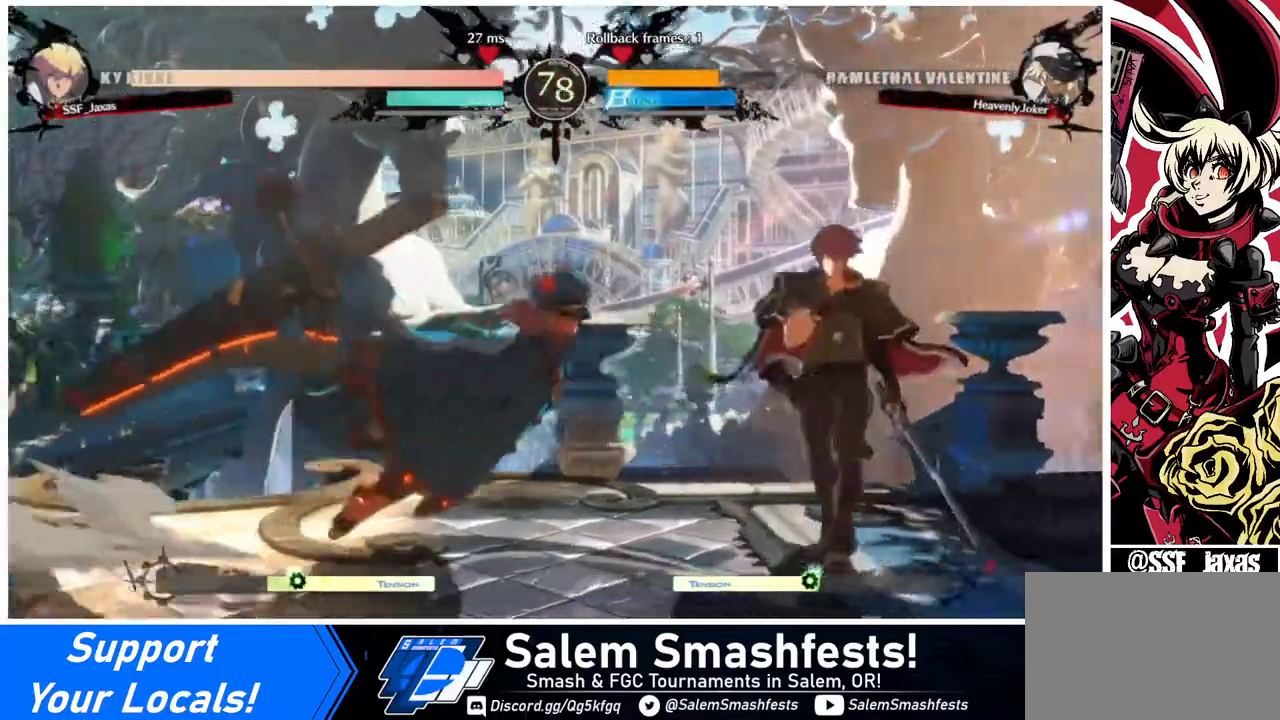
{"buttons": ["DPAD_DOWN", "DPAD_RIGHT"], "events": [[120, "DPAD_DOWN", "down"]]}
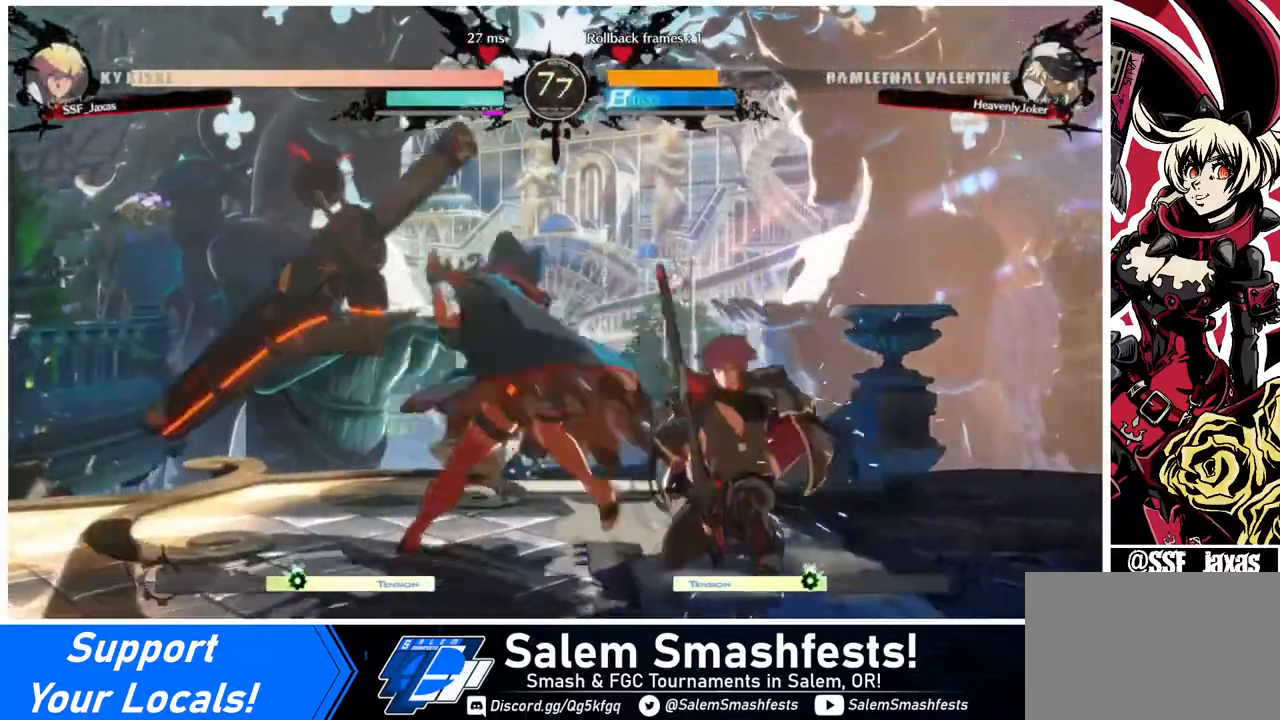
{"buttons": [], "events": [[200, "DPAD_RIGHT", "up"], [280, "DPAD_RIGHT", "down"], [480, "DPAD_DOWN", "up"], [480, "DPAD_RIGHT", "up"]]}
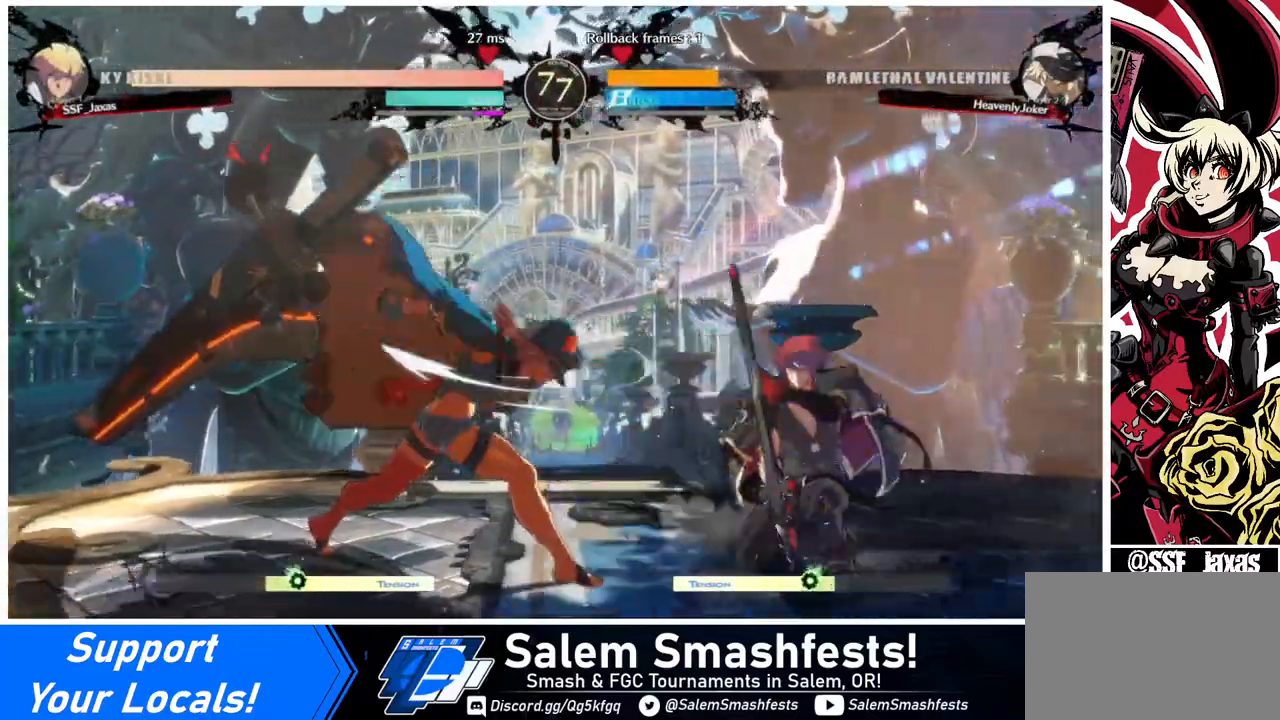
{"buttons": ["DPAD_DOWN"], "events": [[80, "DPAD_LEFT", "down"], [120, "DPAD_LEFT", "up"], [160, "DPAD_LEFT", "down"], [280, "CROSS", "down"], [400, "DPAD_LEFT", "up"], [440, "CROSS", "up"], [440, "DPAD_DOWN", "down"]]}
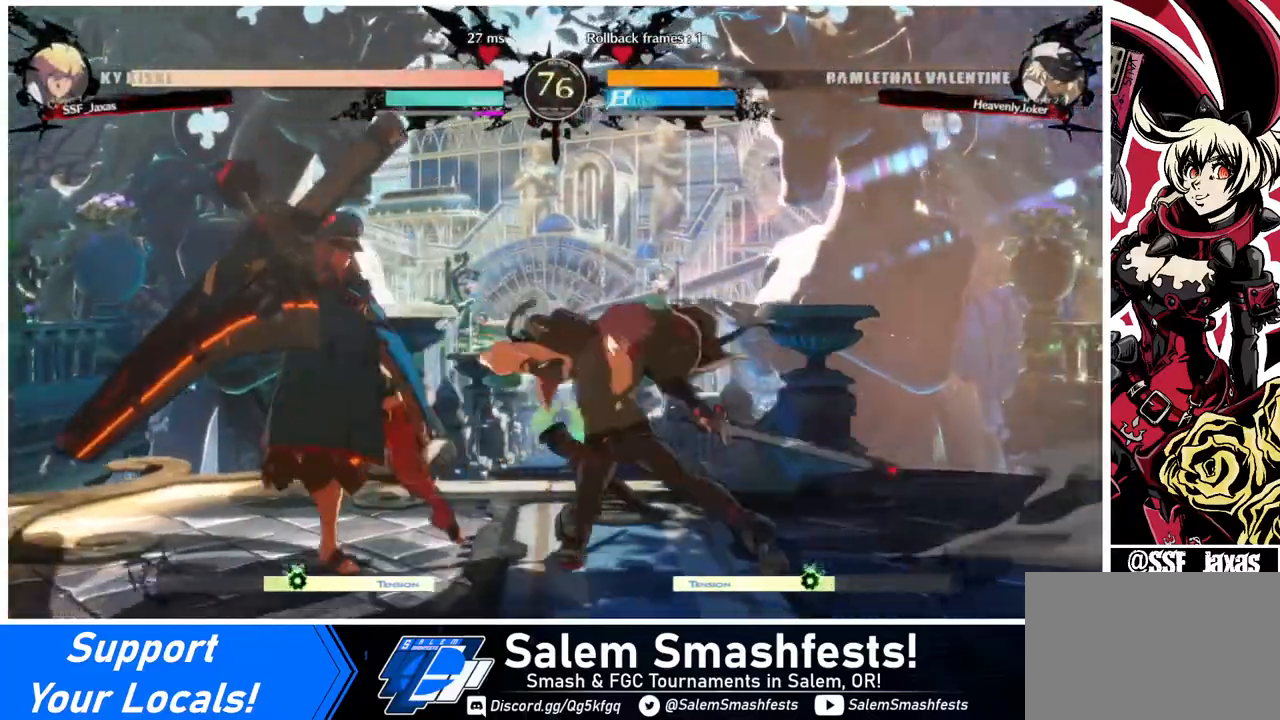
{"buttons": ["DPAD_RIGHT"], "events": [[40, "DPAD_DOWN", "up"], [40, "DPAD_RIGHT", "down"], [160, "TRIANGLE", "down"], [240, "TRIANGLE", "up"]]}
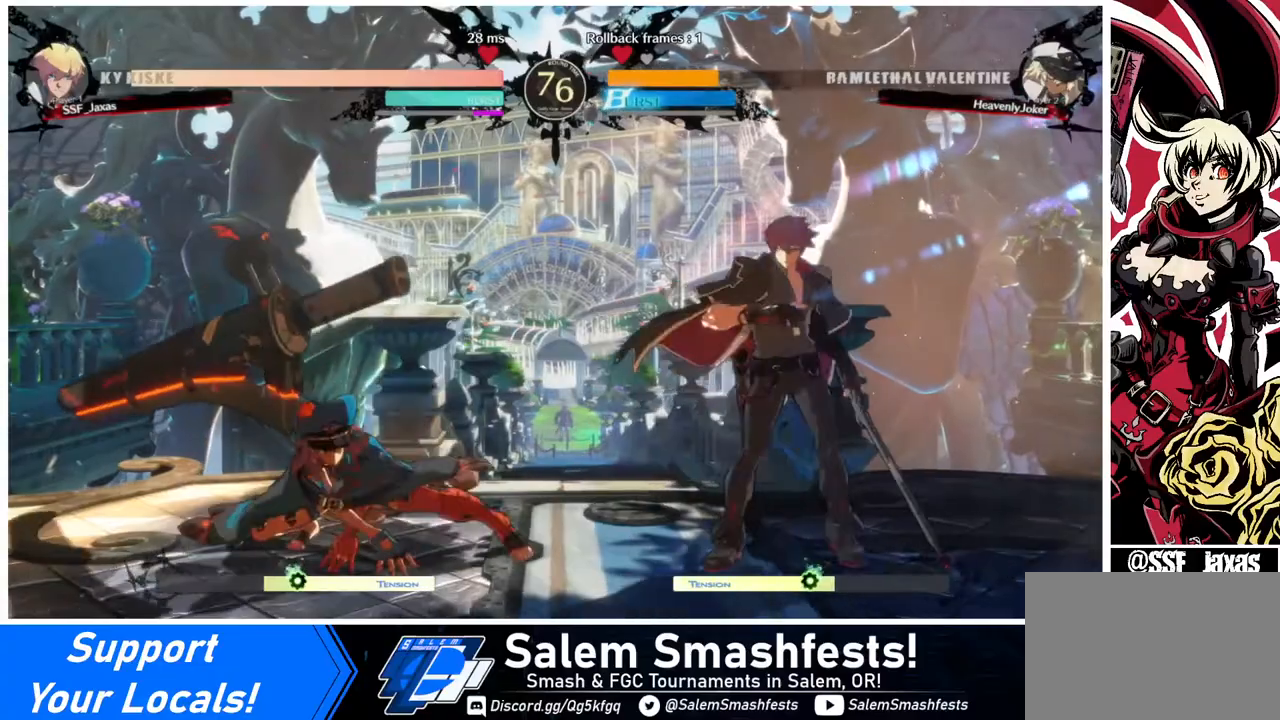
{"buttons": [], "events": [[120, "DPAD_DOWN", "down"], [160, "DPAD_RIGHT", "up"], [200, "DPAD_LEFT", "down"], [240, "DPAD_DOWN", "up"], [240, "SQUARE", "down"], [320, "SQUARE", "up"], [360, "DPAD_LEFT", "up"]]}
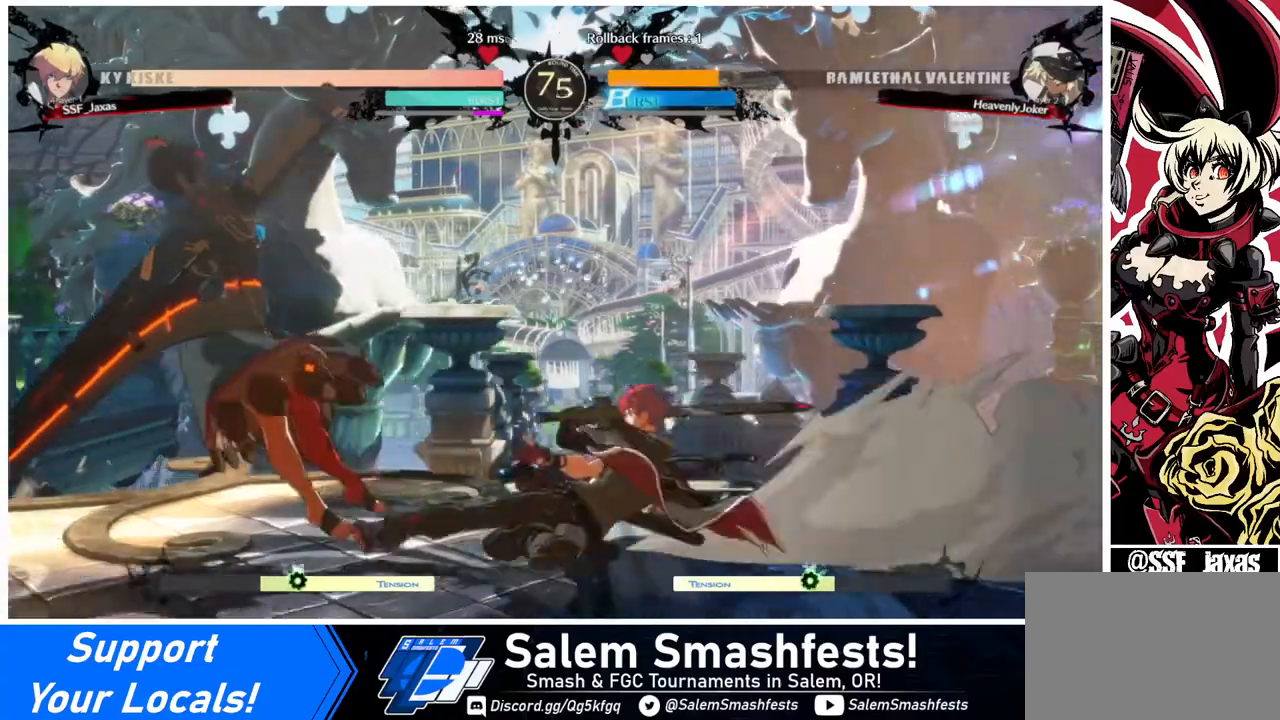
{"buttons": [], "events": []}
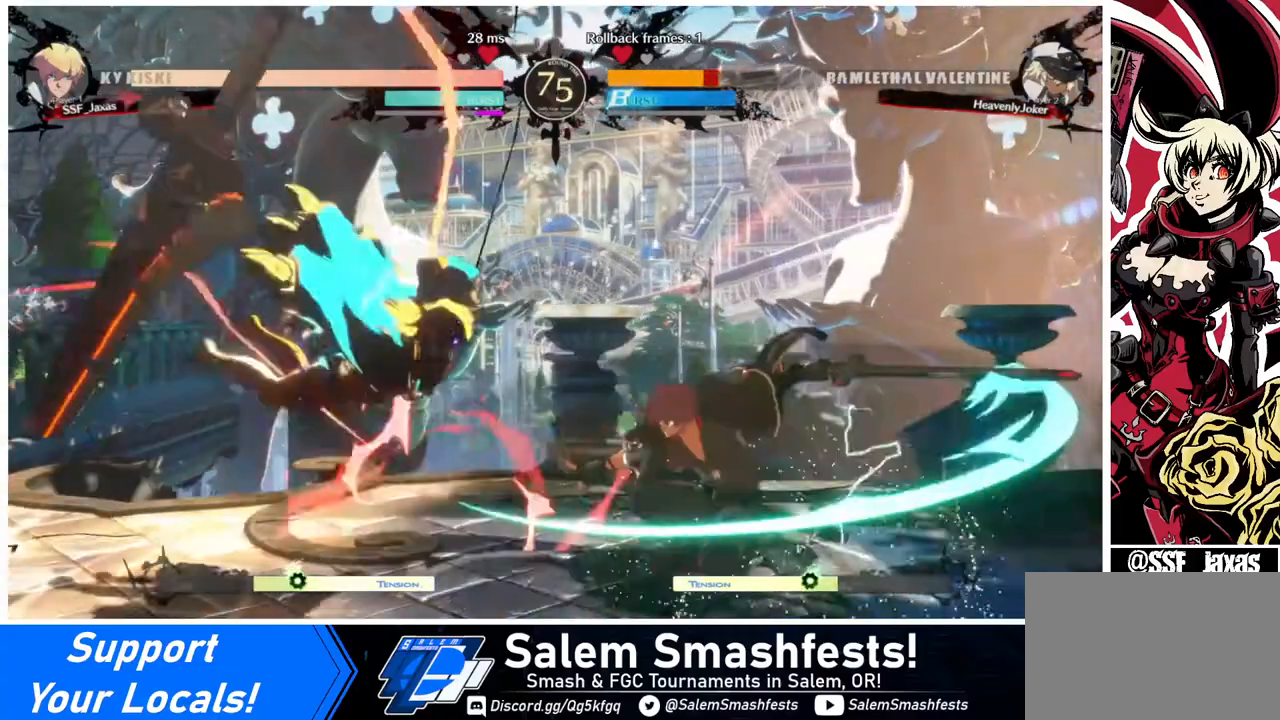
{"buttons": ["DPAD_LEFT"], "events": [[280, "DPAD_LEFT", "down"], [320, "DPAD_LEFT", "up"], [360, "DPAD_LEFT", "down"]]}
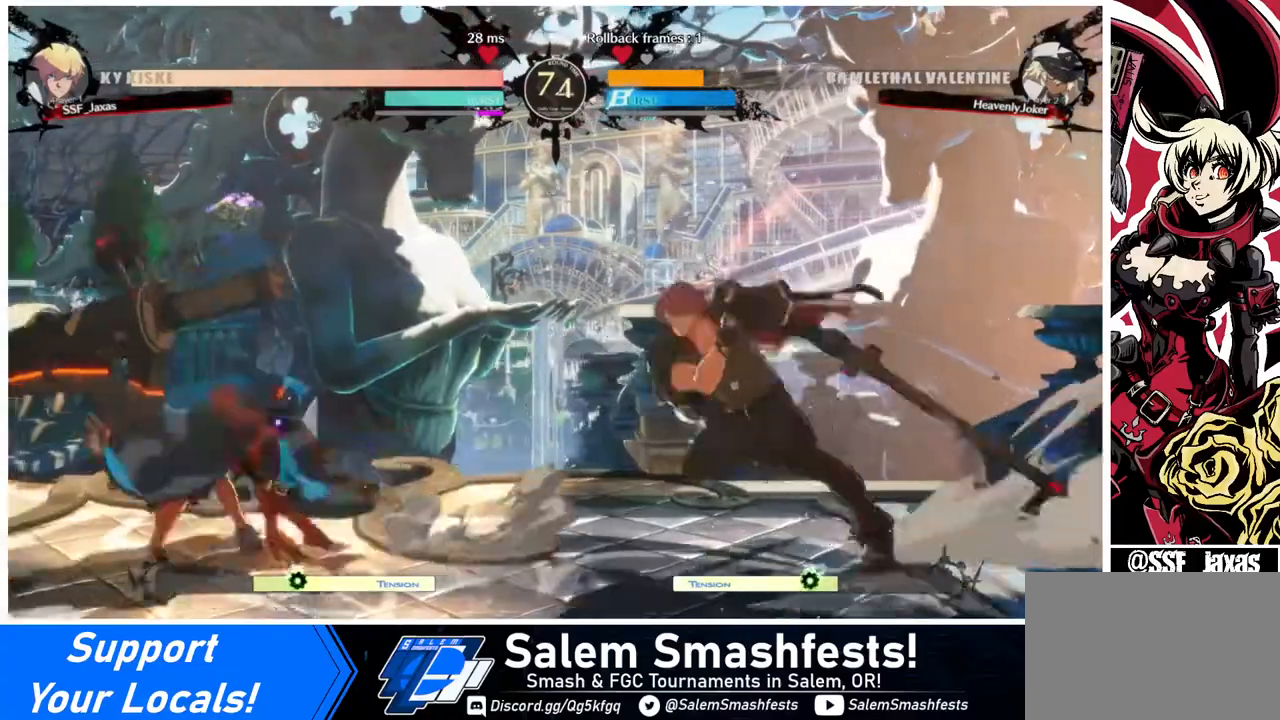
{"buttons": ["DPAD_RIGHT"], "events": [[280, "DPAD_UP", "down"], [360, "DPAD_LEFT", "up"], [360, "DPAD_RIGHT", "down"], [360, "DPAD_UP", "up"]]}
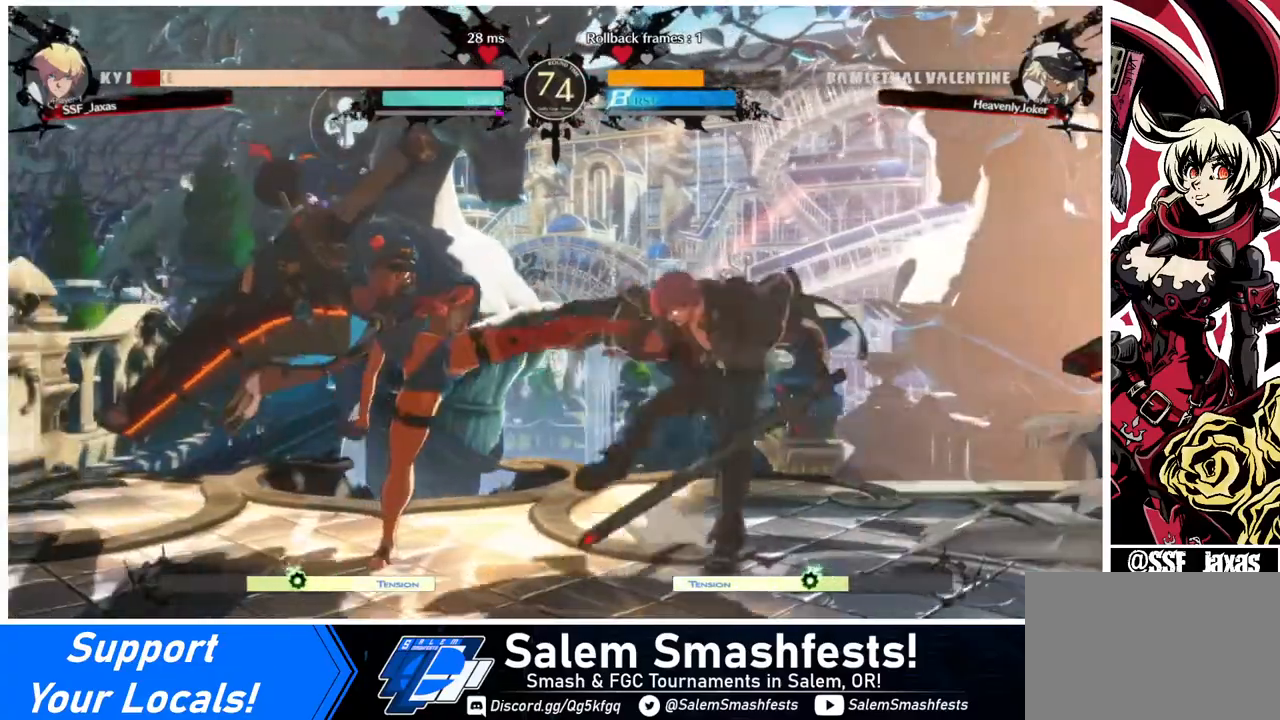
{"buttons": ["DPAD_RIGHT"], "events": []}
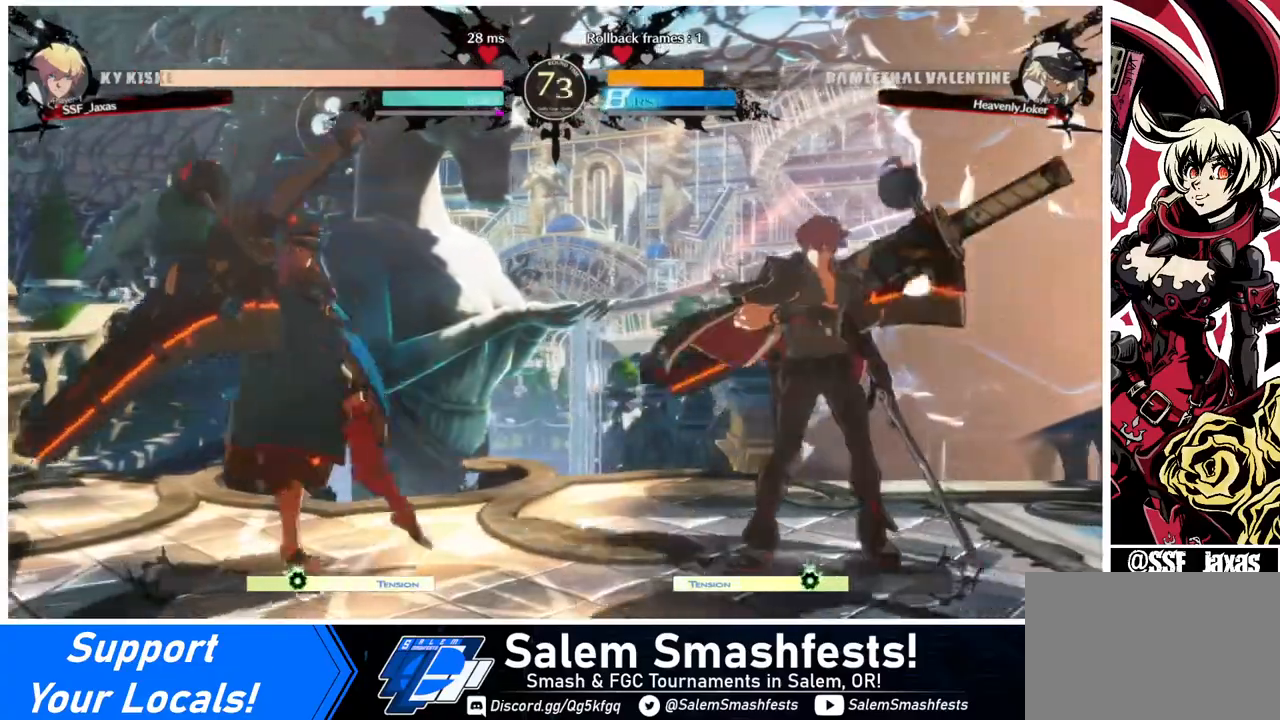
{"buttons": [], "events": [[40, "DPAD_LEFT", "down"], [40, "DPAD_RIGHT", "up"], [160, "DPAD_UP", "down"], [200, "L1", "down"], [240, "DPAD_LEFT", "up"], [240, "DPAD_UP", "up"], [280, "L1", "up"], [440, "R1", "down"], [520, "R1", "up"]]}
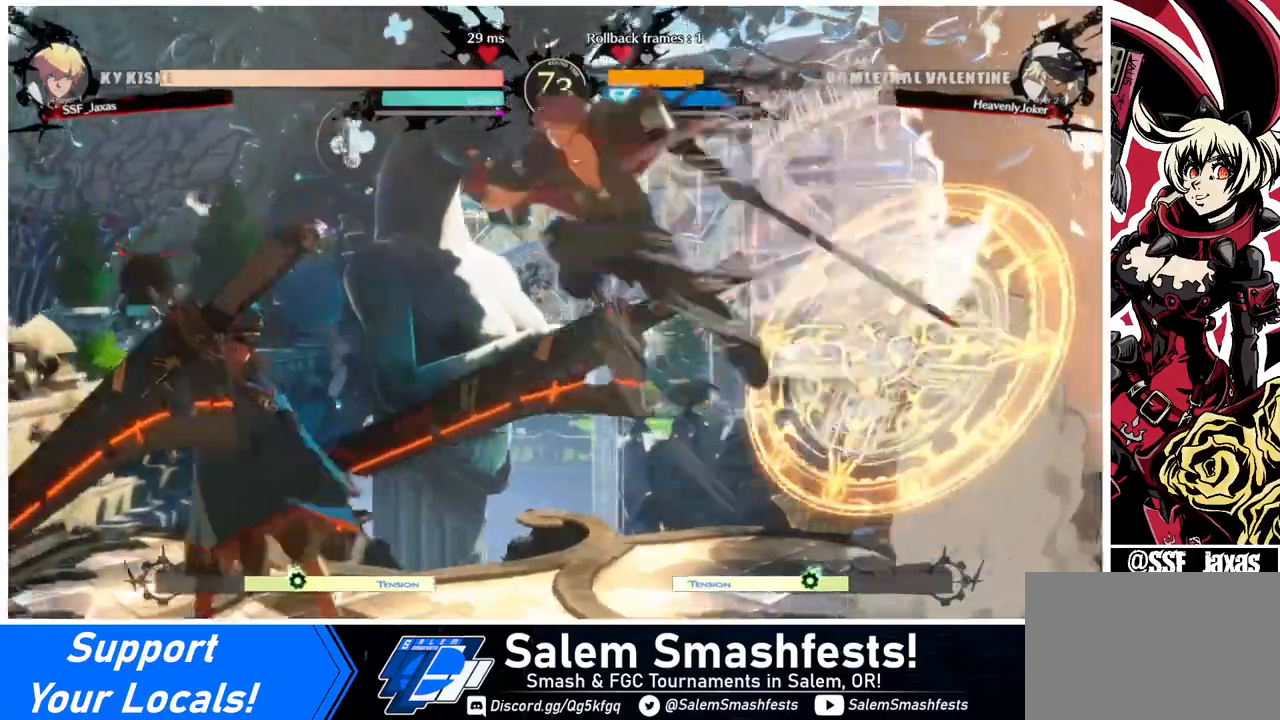
{"buttons": ["DPAD_DOWN"], "events": [[440, "DPAD_DOWN", "down"]]}
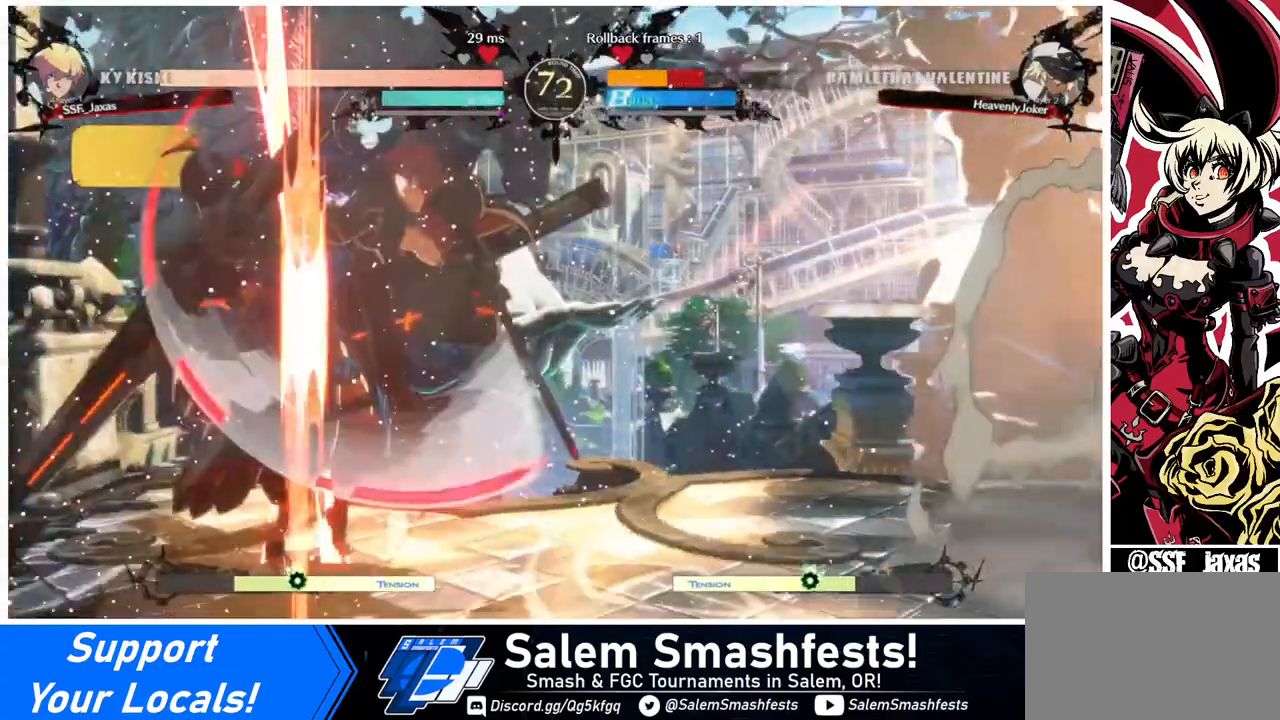
{"buttons": ["R2", "DPAD_DOWN"], "events": [[280, "SQUARE", "down"], [440, "SQUARE", "up"], [480, "R2", "down"]]}
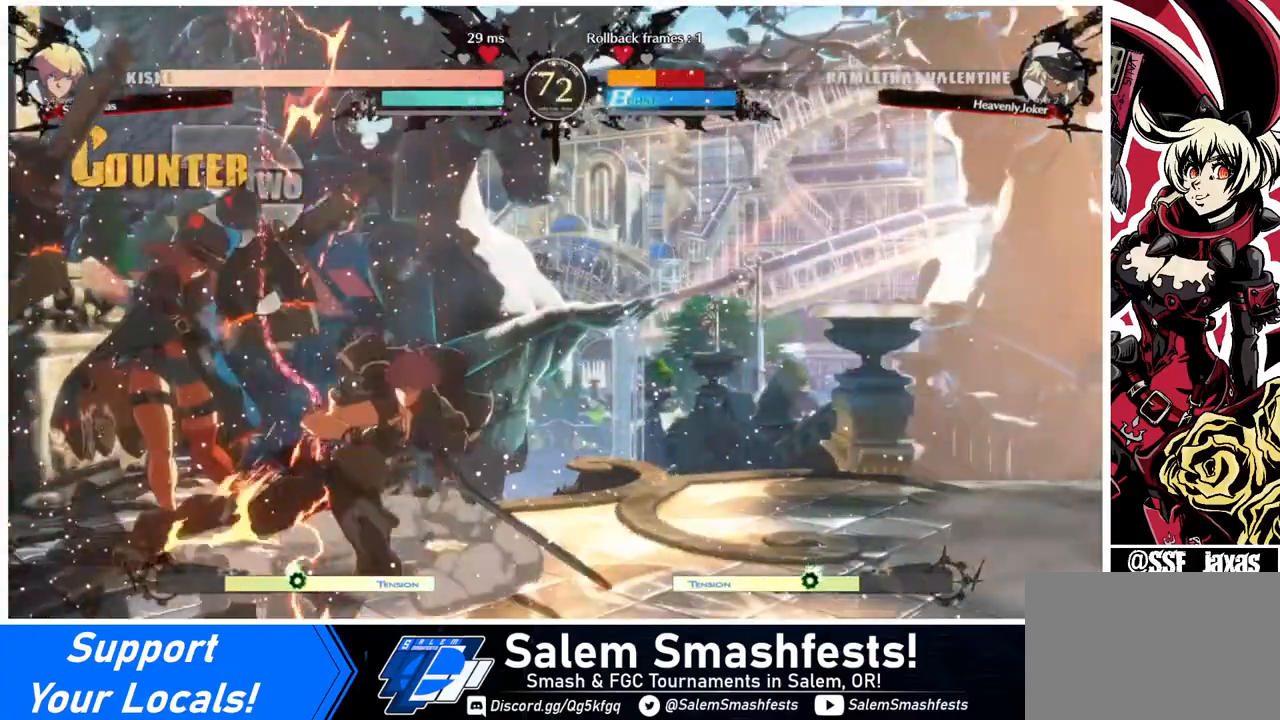
{"buttons": ["DPAD_LEFT"], "events": [[80, "DPAD_DOWN", "up"], [120, "R2", "up"], [200, "DPAD_DOWN", "down"], [280, "DPAD_LEFT", "down"], [320, "DPAD_DOWN", "up"], [360, "DPAD_DOWN", "down"], [360, "DPAD_LEFT", "up"], [440, "DPAD_LEFT", "down"], [480, "DPAD_DOWN", "up"]]}
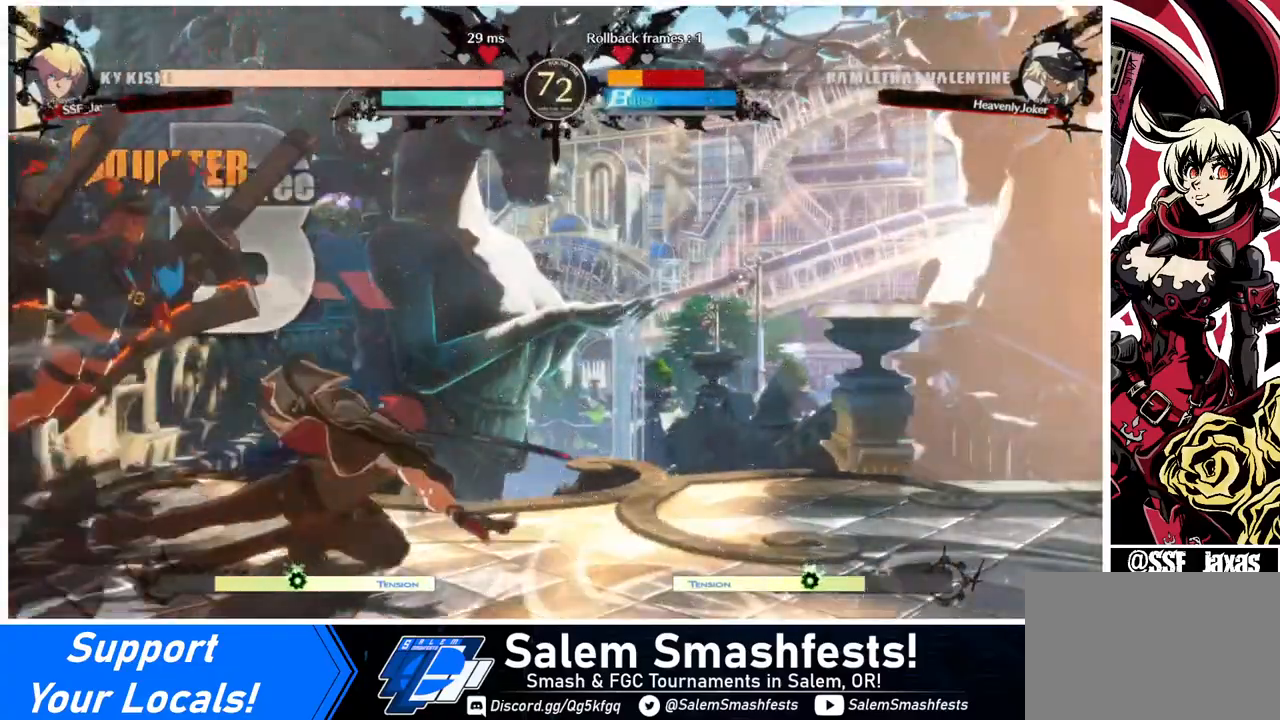
{"buttons": [], "events": [[40, "CROSS", "down"], [40, "DPAD_LEFT", "up"], [120, "CROSS", "up"]]}
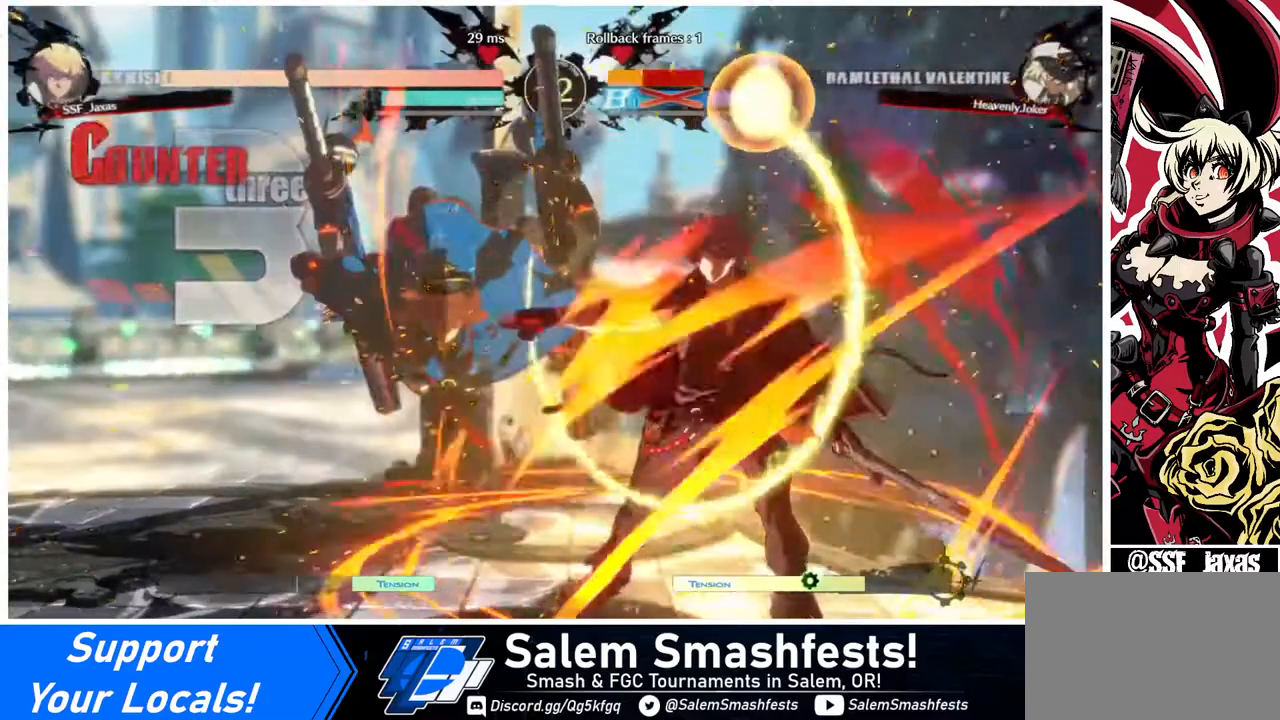
{"buttons": [], "events": []}
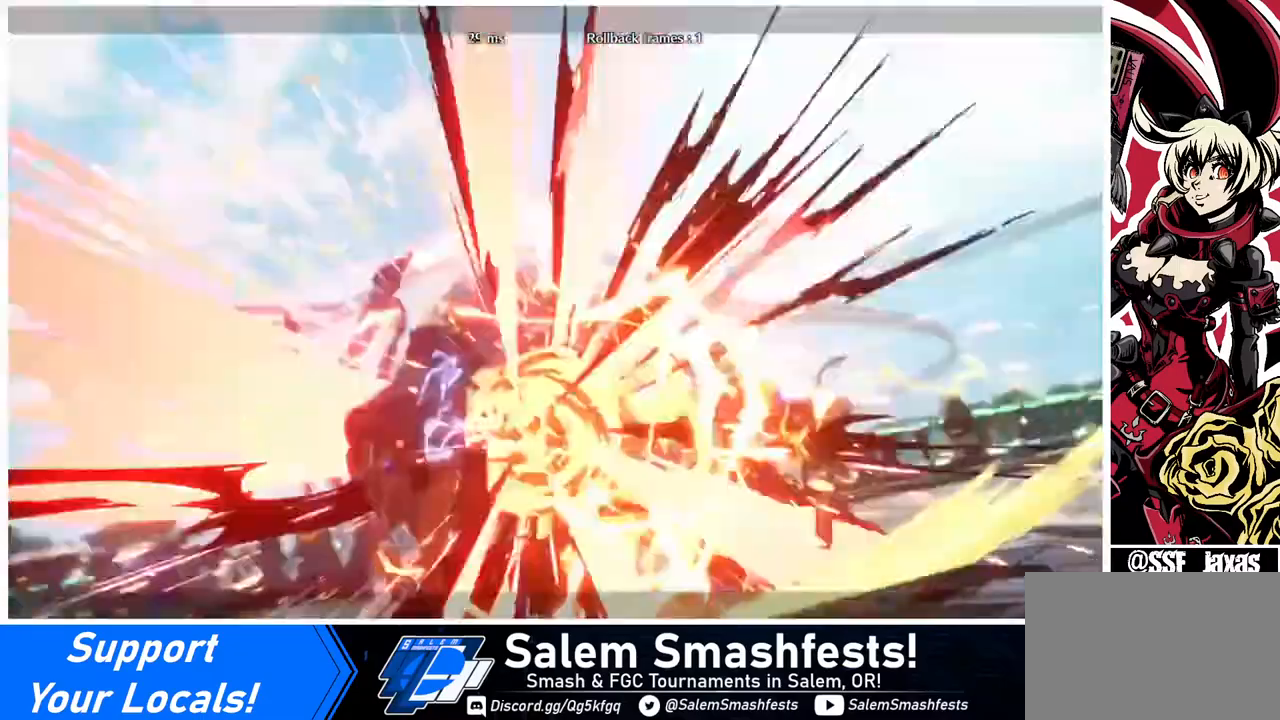
{"buttons": [], "events": []}
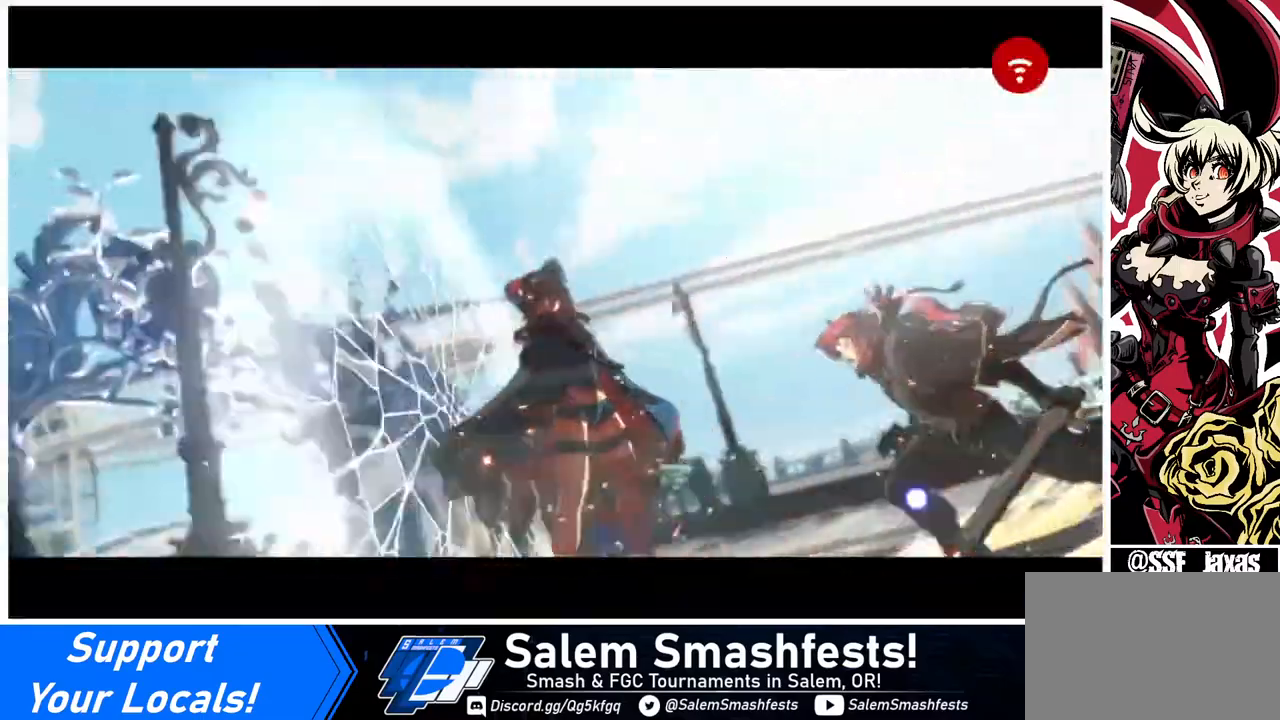
{"buttons": [], "events": []}
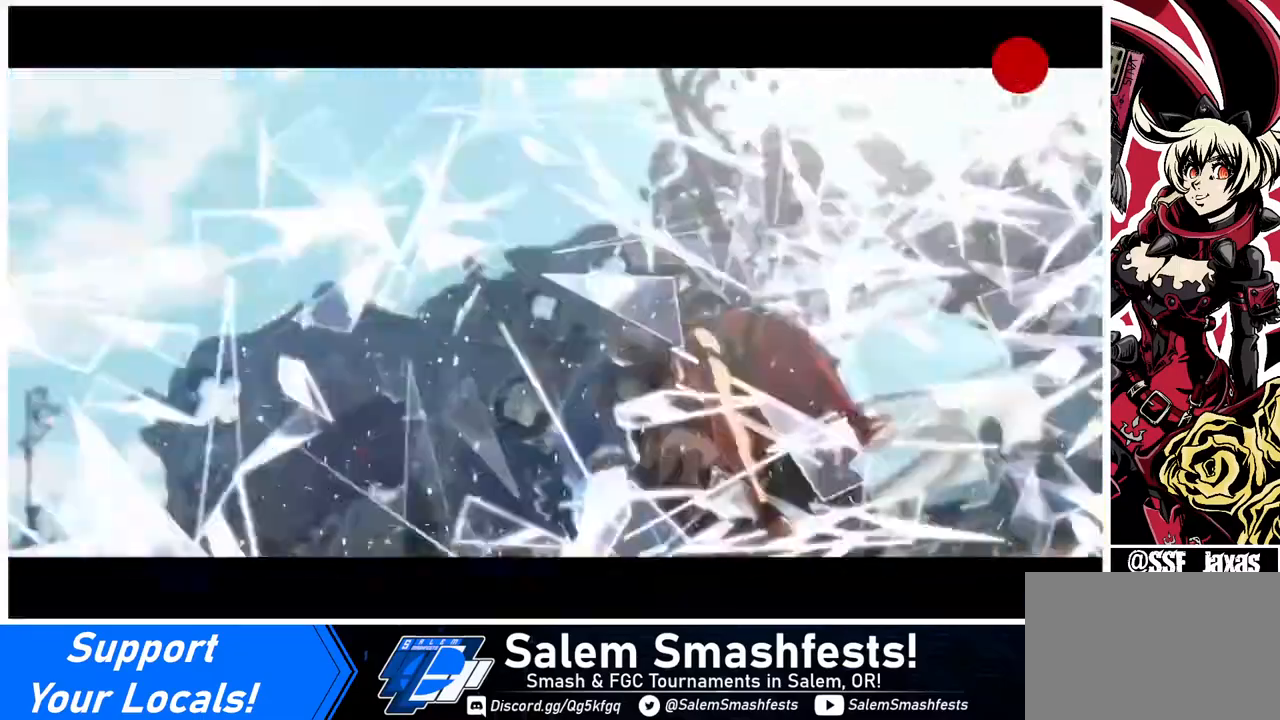
{"buttons": [], "events": []}
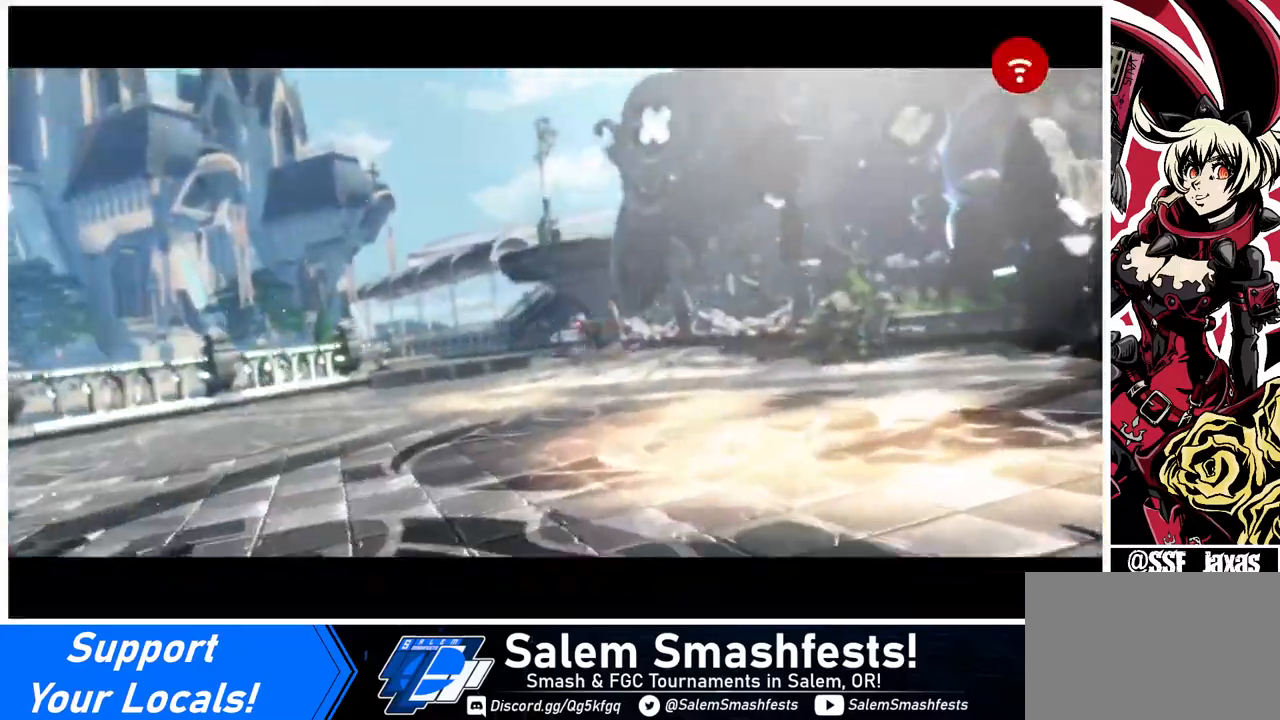
{"buttons": [], "events": []}
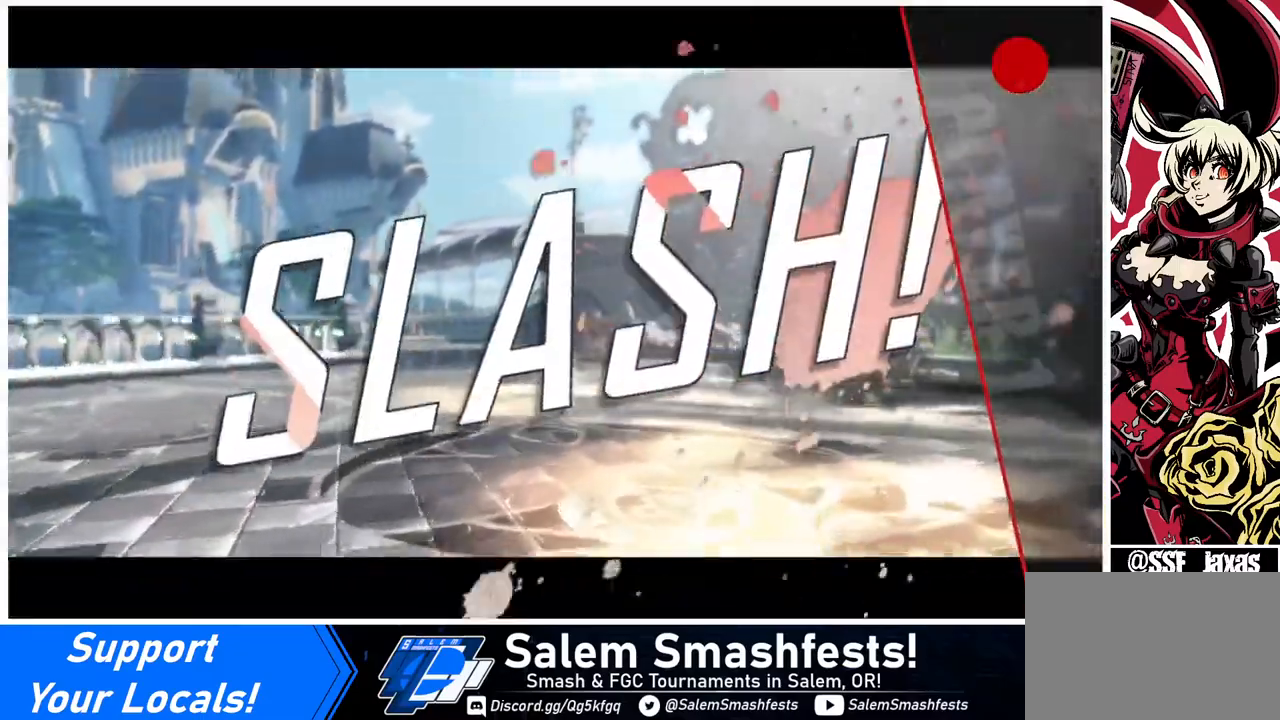
{"buttons": [], "events": []}